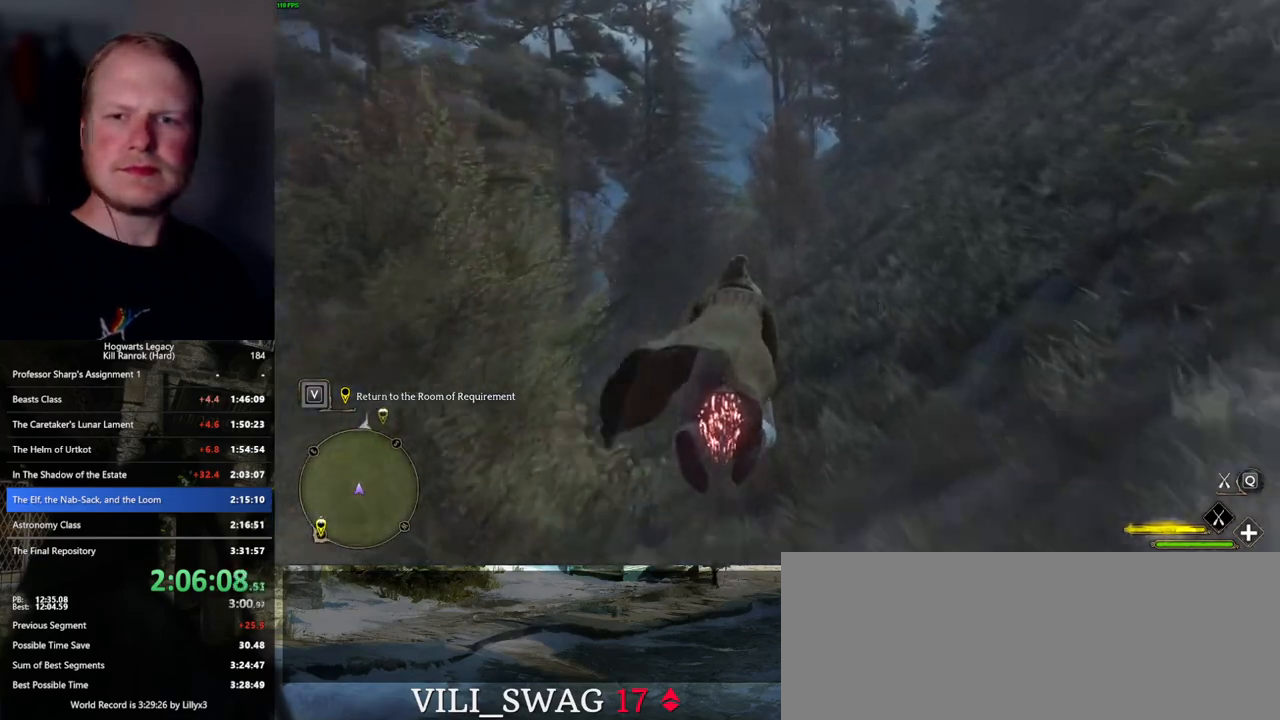
Gameplay with keyboard and mouse; each line is a JSON object with the keys and mouse buttons held at the frame after it. "events" lists presses ("down") and releases ("up") of ".", "/", "0", "1", "2", "3", "4", "5", "6", "7", "8", "9", "a", "alt_l", "alt_r", "b", "backslash", "backspace", "c", "caps_lock", "comma", "ctrl_l", "ctrl_r", "d", "e", "equals", "escape", "f", "f1", "f10", "f11", "f12", "f2", "f3", "f4", "f5", "f6", "f7", "f8", "f9", "g", "h", "i", "j", "k", "l", "lbracket", "m", "minus", "n", "o", "p", "q", "quote", "r", "rbracket", "return", "s", "semicolon", "shift_l", "shift_r", "space", "super_l", "super_r", "t", "tab", "tilde", "u", "v", "w", "x", "y", "z", "mouse_left", "mouse_wheel", "mouse_right", "mouse_mb4" and "mouse_mb5" between this image and that frame as [ms after this image, input, new state], when the widget could be followed in between. "mouse_left", "mouse_wheel", "mouse_right", "mouse_mb4", "mouse_mb5" = the "left", "wheel", "right", "mb4", "mb5" buttons of the "mouse" list. No other keys are recorded. "wheel" means that the mouse wheel is clicked or scrolled. Mouse movement is not recorded.
{"keys": ["w"], "mouse": ["left"], "events": [[150, "a", "down"], [250, "a", "up"]]}
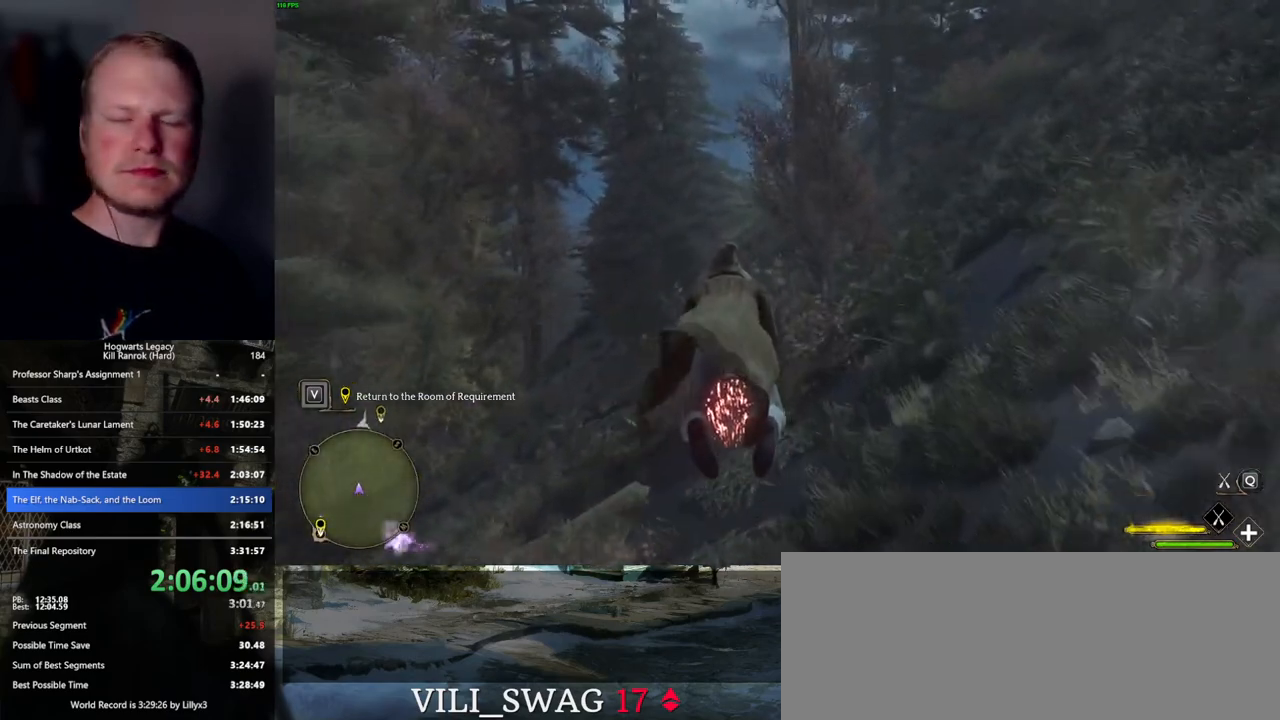
{"keys": ["w"], "mouse": ["left"], "events": []}
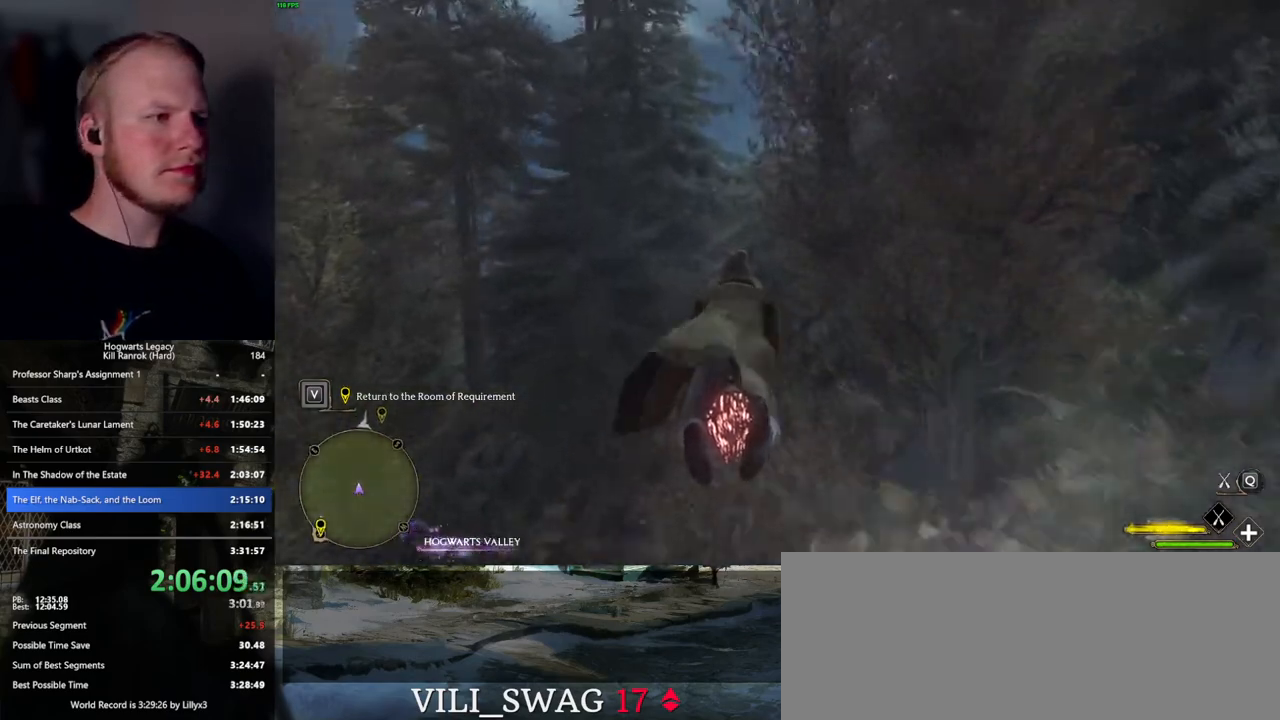
{"keys": ["w"], "mouse": ["left"], "events": []}
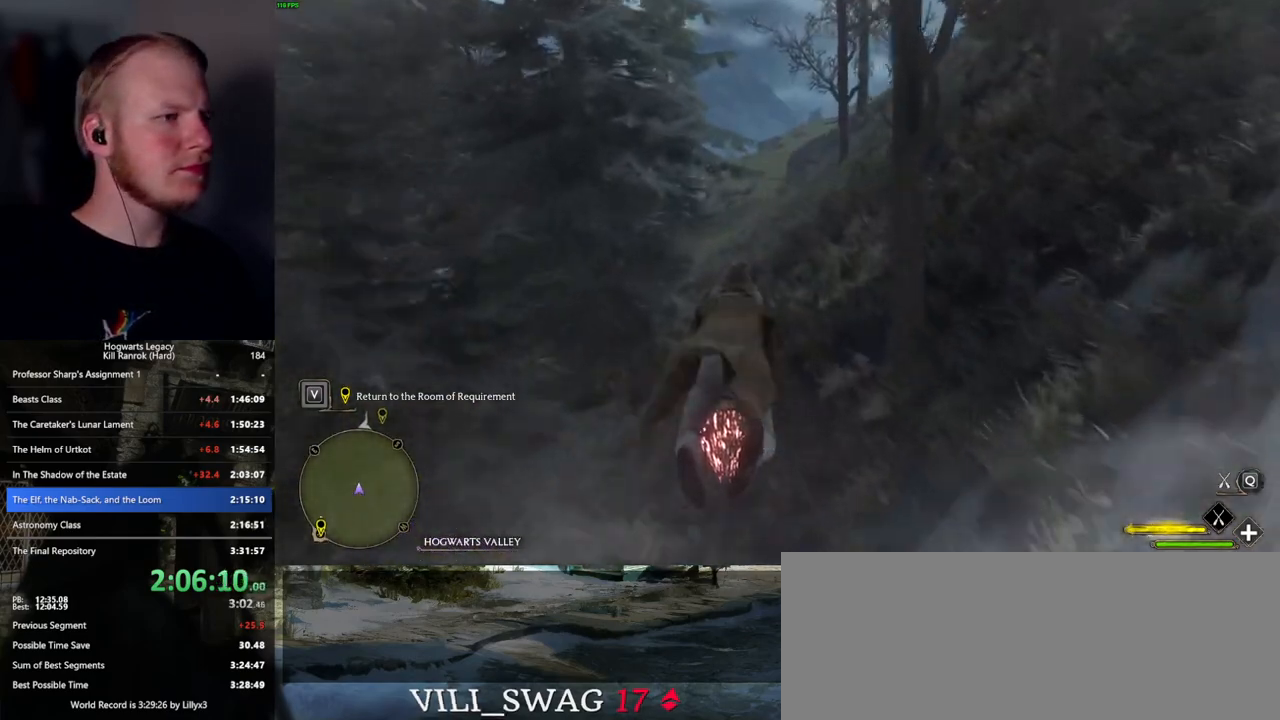
{"keys": ["d", "w"], "mouse": ["left"], "events": [[484, "d", "down"]]}
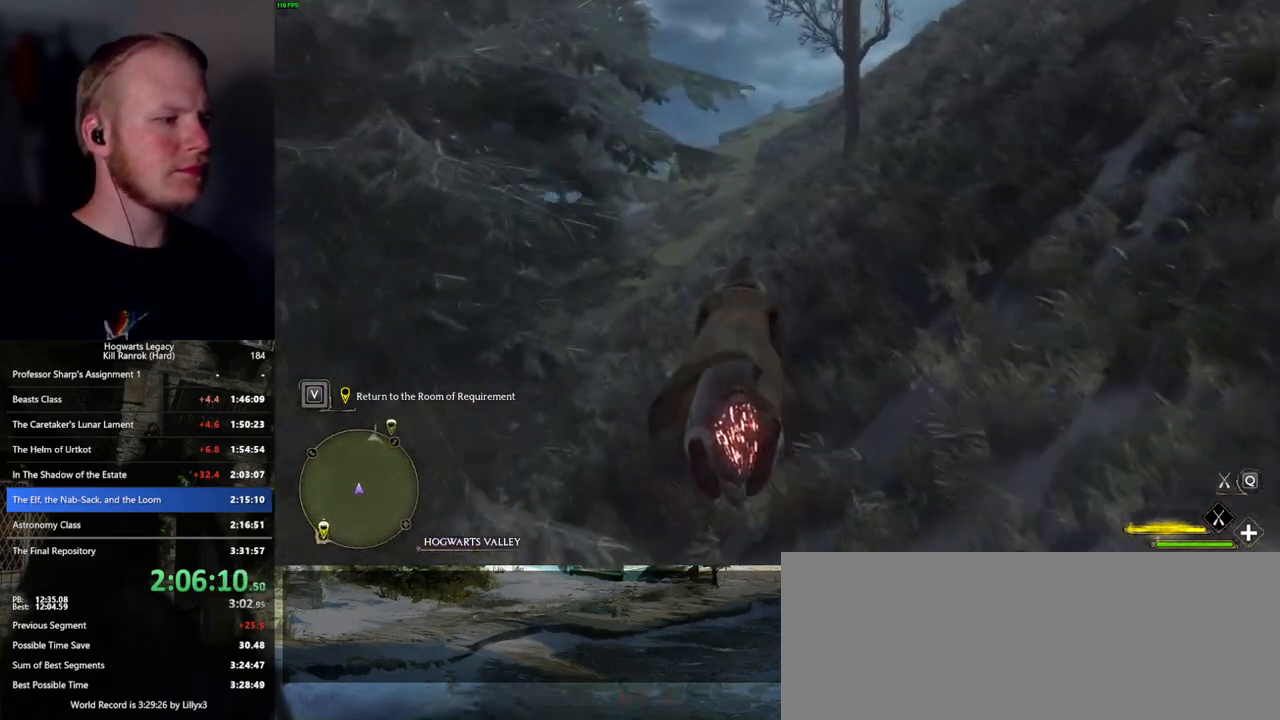
{"keys": ["w"], "mouse": ["left"], "events": [[50, "d", "up"]]}
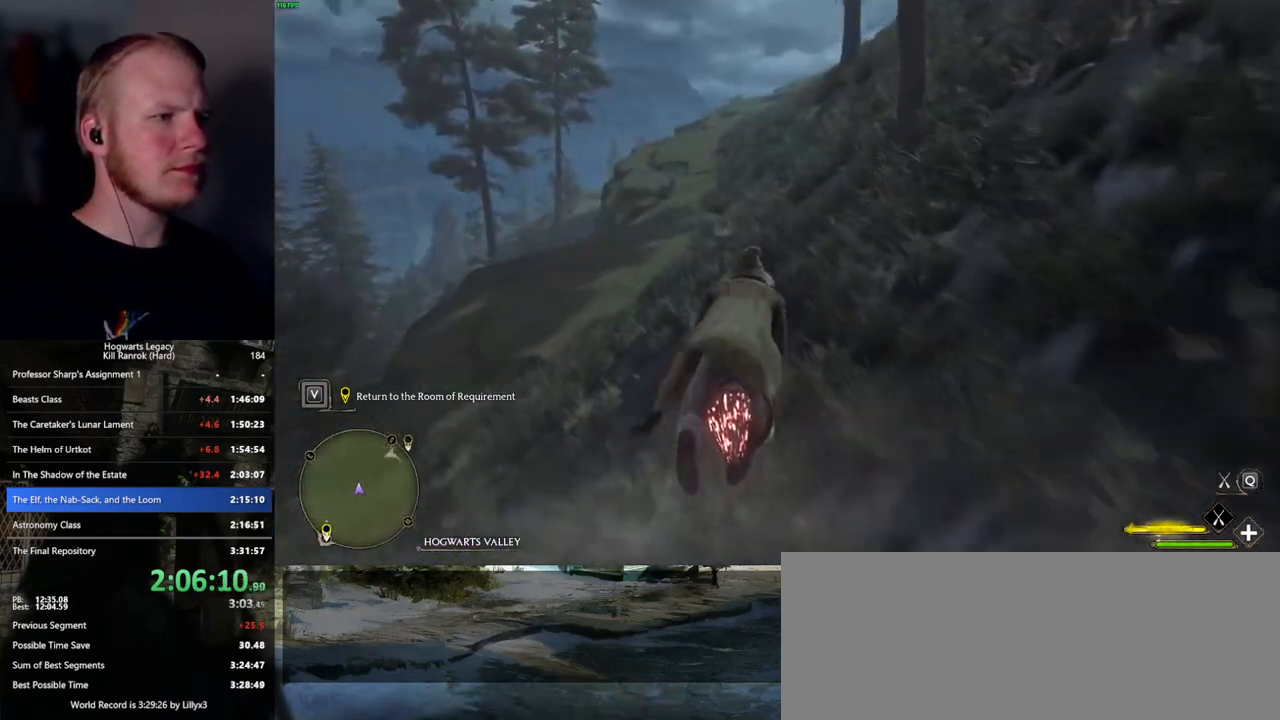
{"keys": ["w"], "mouse": ["left"], "events": [[84, "space", "down"], [217, "space", "up"], [300, "space", "down"], [417, "space", "up"]]}
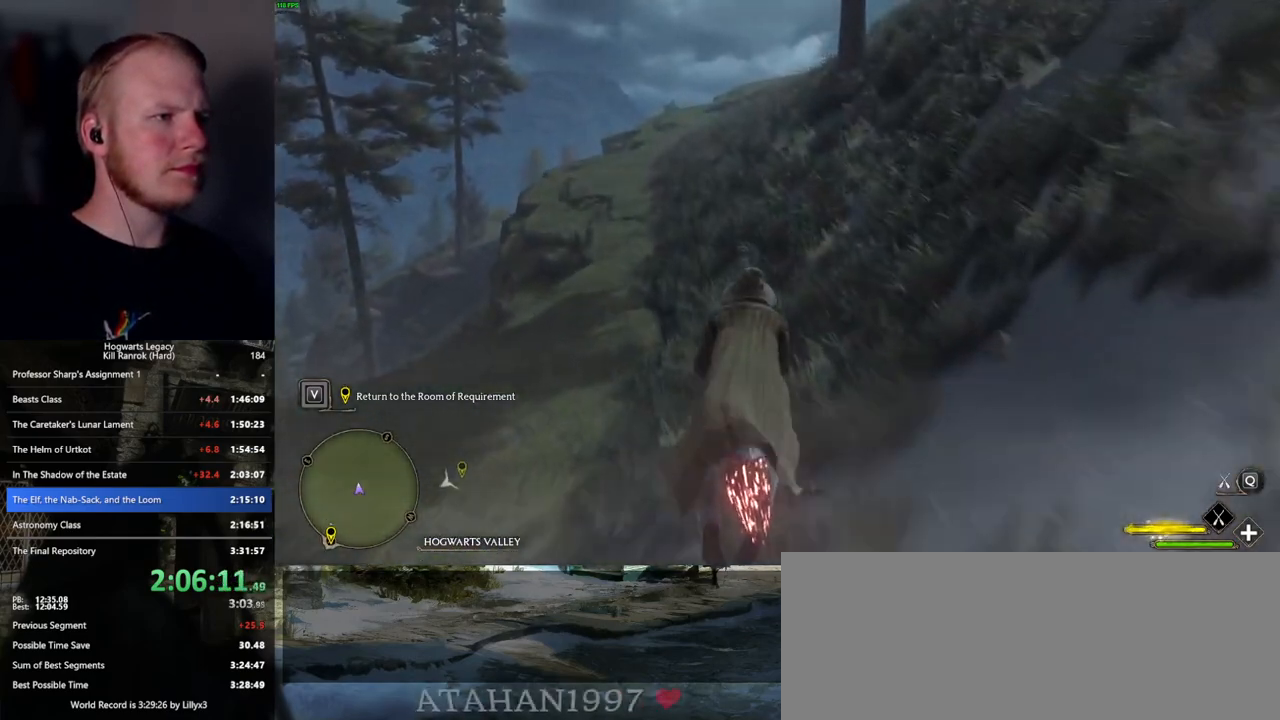
{"keys": ["w"], "mouse": ["left"], "events": [[67, "space", "down"], [134, "space", "up"], [284, "space", "down"], [384, "space", "up"]]}
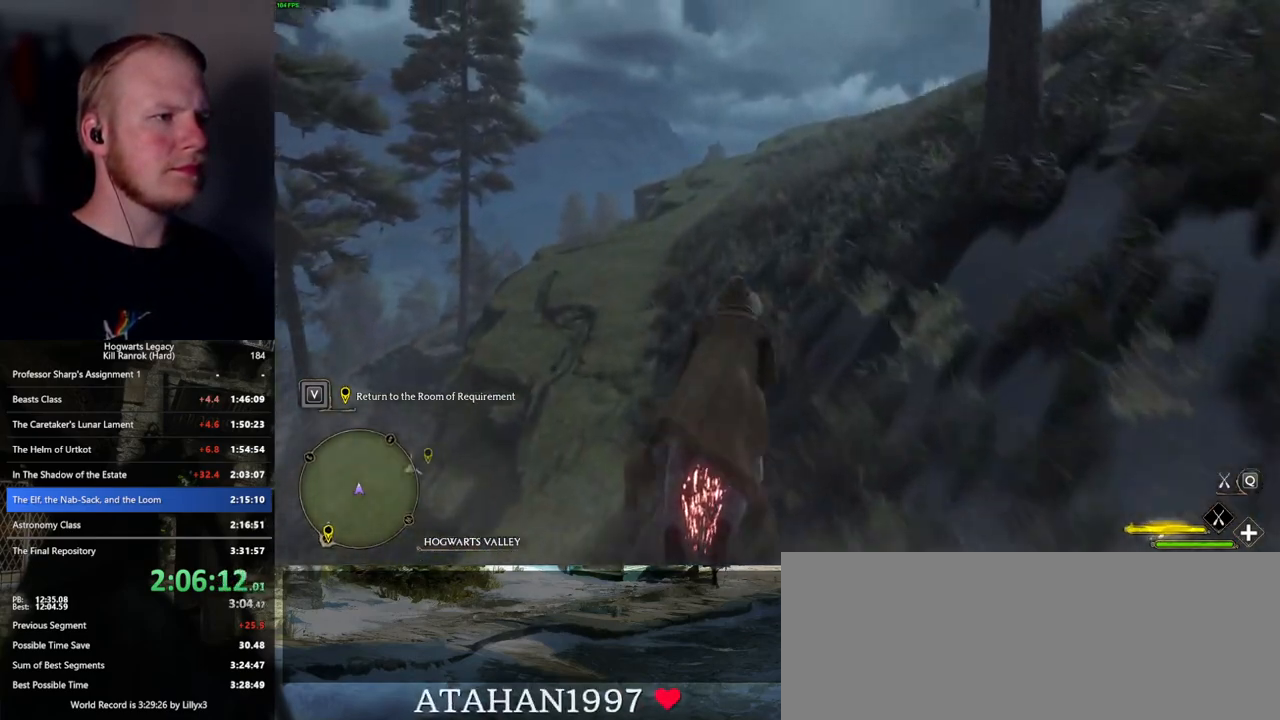
{"keys": ["w"], "mouse": ["left"], "events": [[134, "a", "down"], [200, "a", "up"]]}
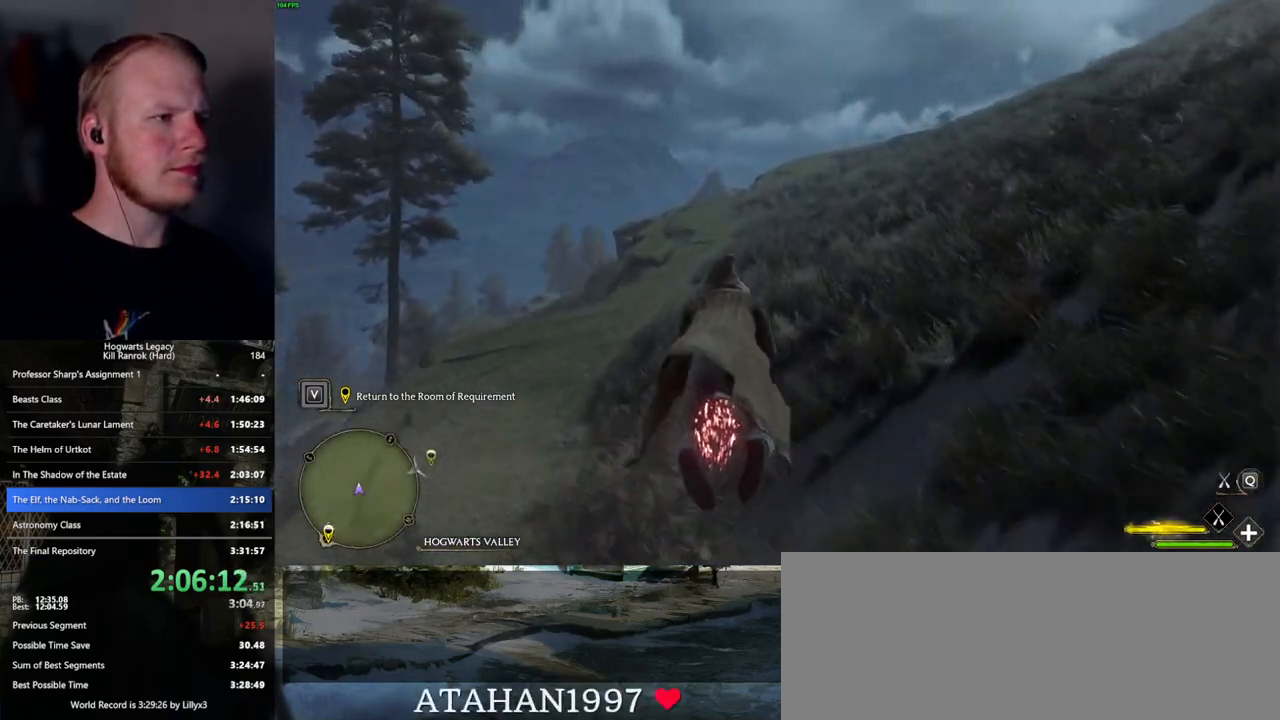
{"keys": ["w"], "mouse": ["left"], "events": [[384, "d", "down"], [434, "d", "up"]]}
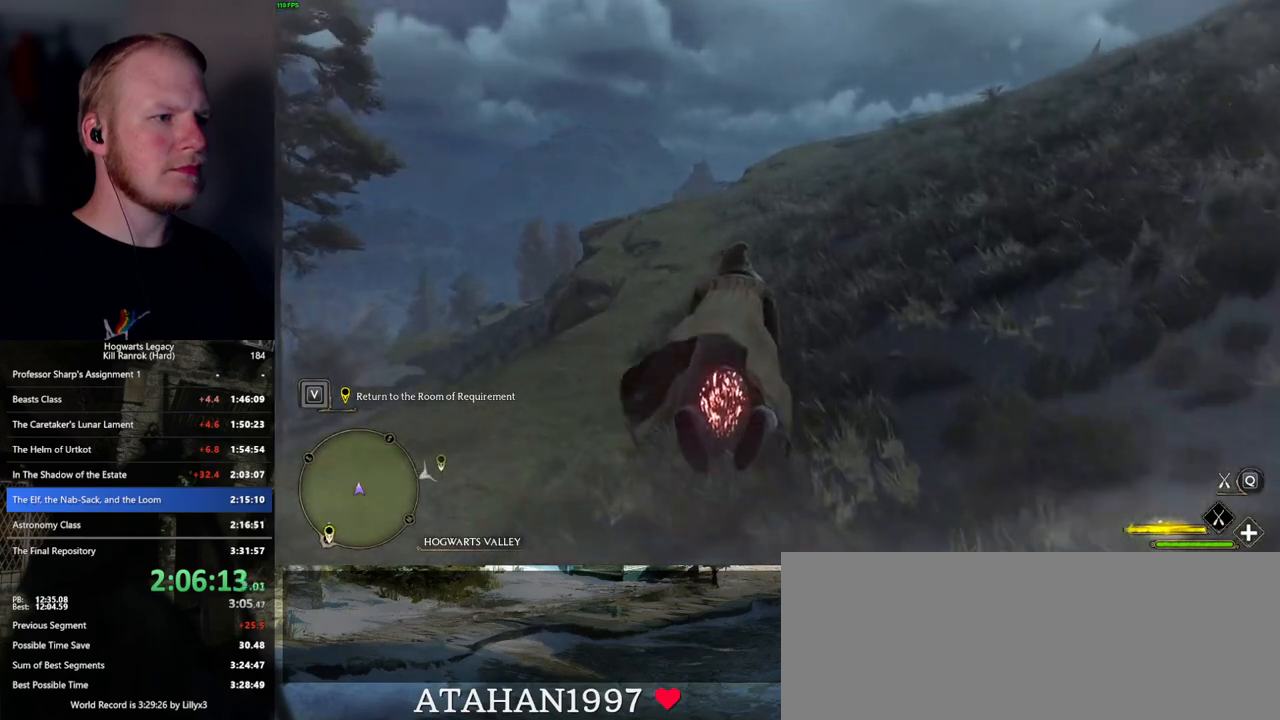
{"keys": ["w"], "mouse": ["left"], "events": [[200, "space", "down"], [467, "space", "up"]]}
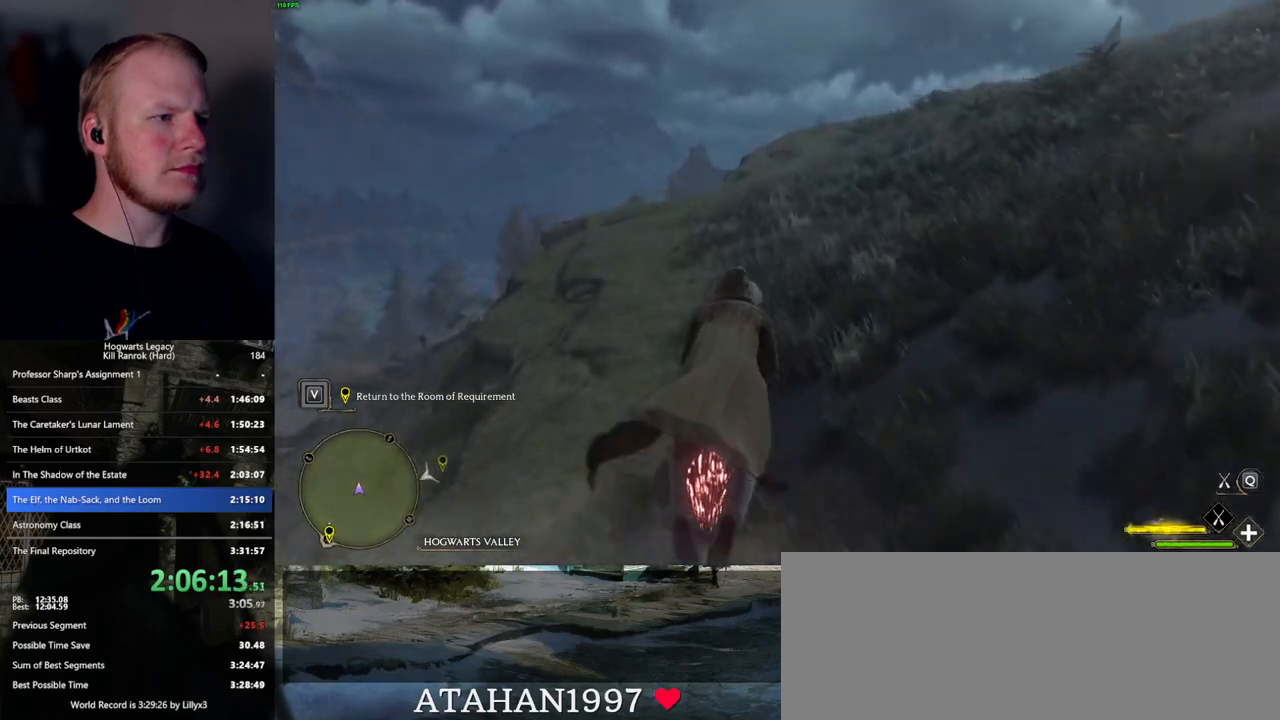
{"keys": ["space", "w"], "mouse": ["left"], "events": [[200, "space", "down"], [284, "space", "up"], [450, "space", "down"]]}
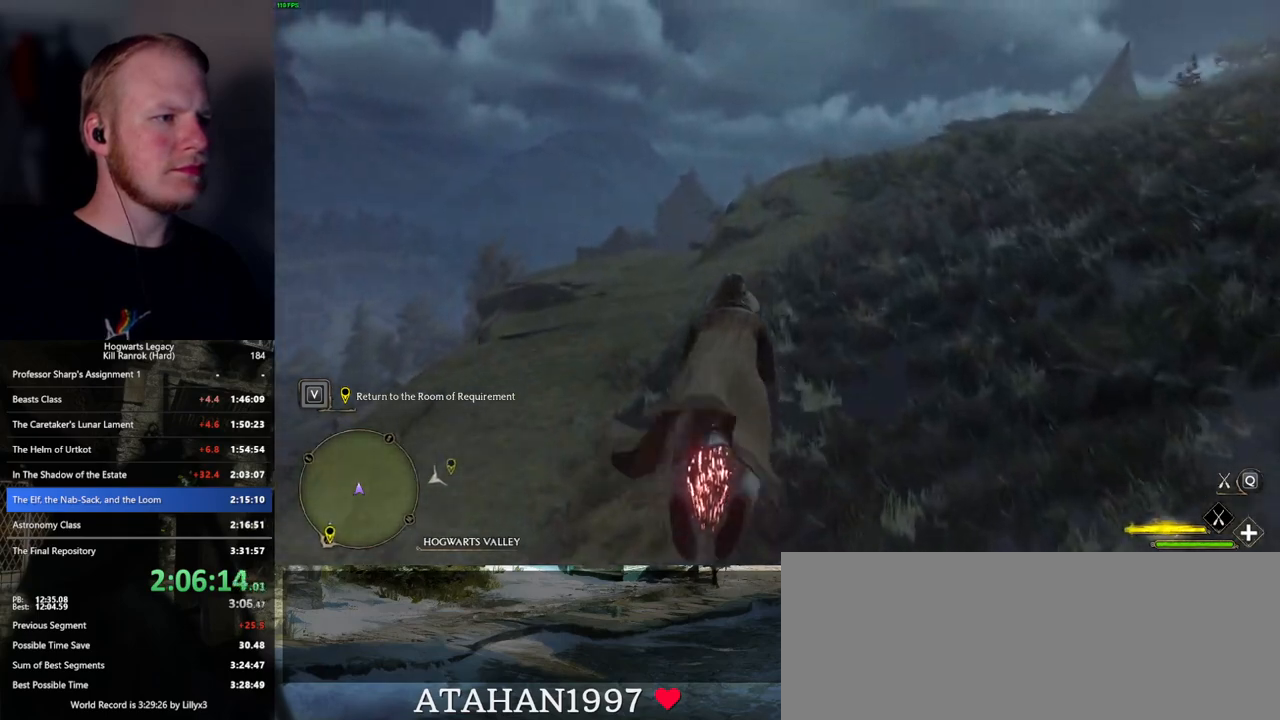
{"keys": ["w"], "mouse": ["left"], "events": [[17, "space", "up"]]}
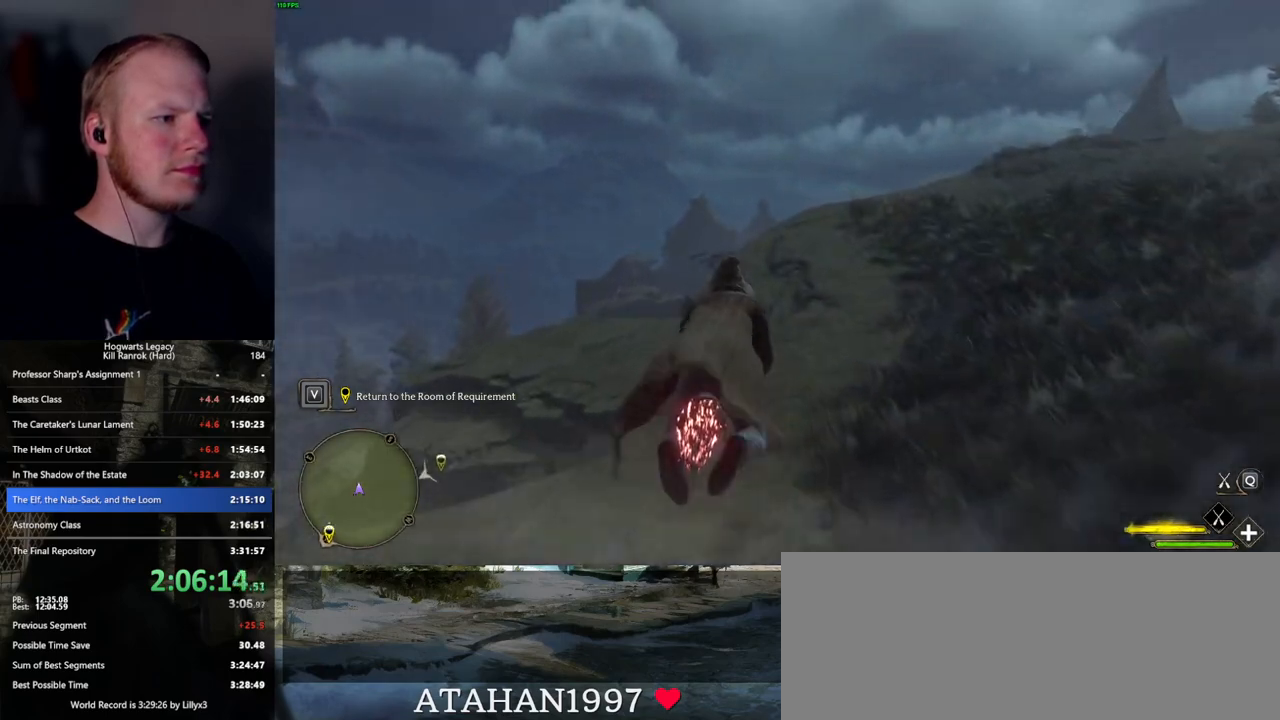
{"keys": ["w"], "mouse": ["left"], "events": [[67, "a", "down"], [134, "a", "up"]]}
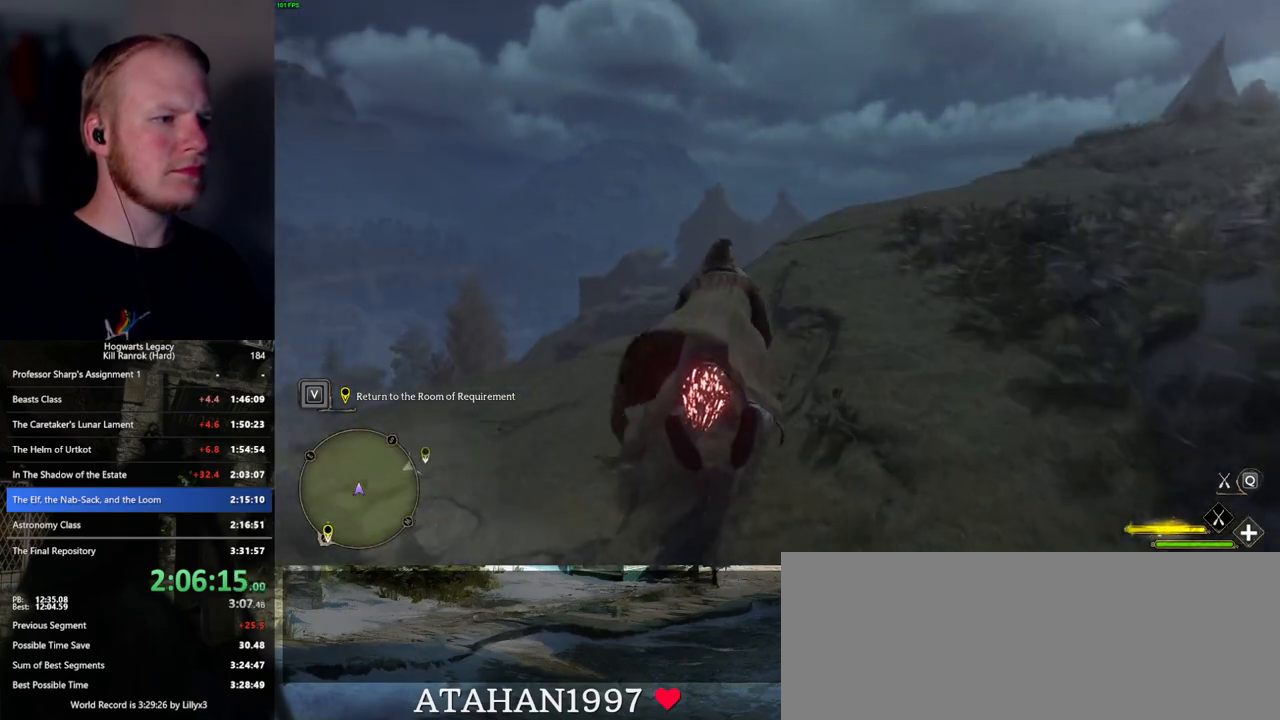
{"keys": ["w"], "mouse": ["left"], "events": []}
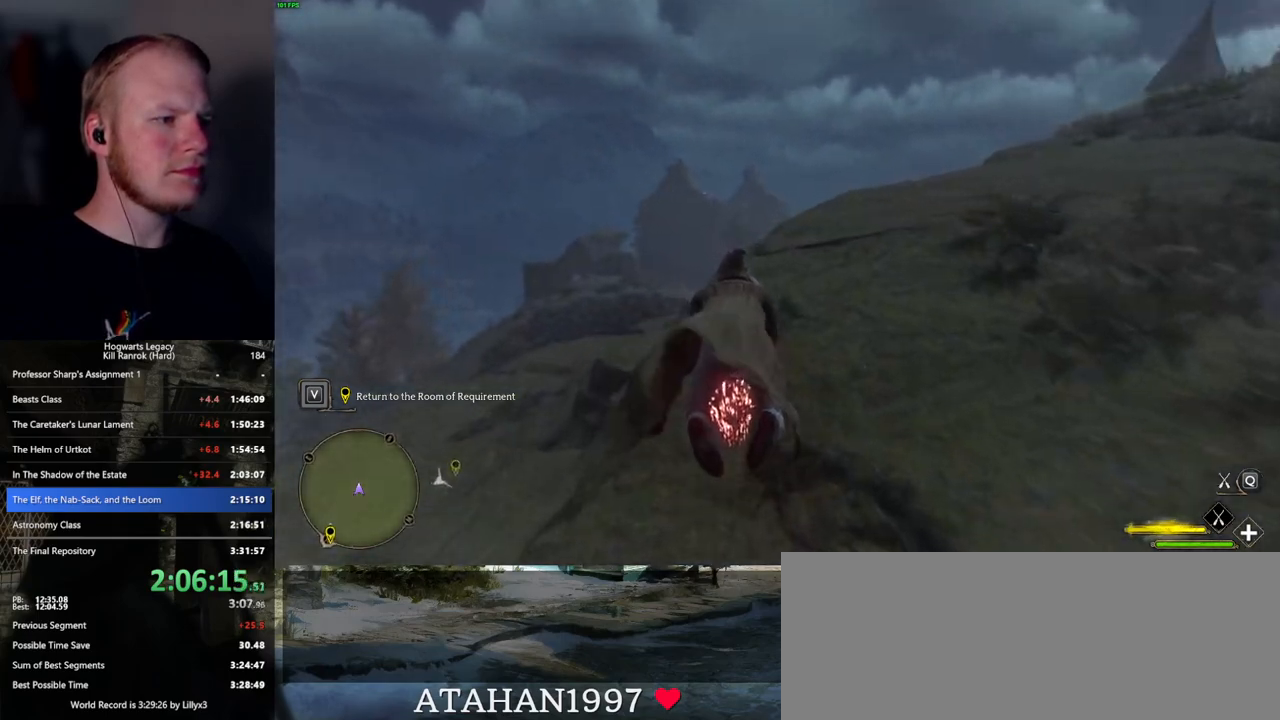
{"keys": ["w"], "mouse": ["left"], "events": []}
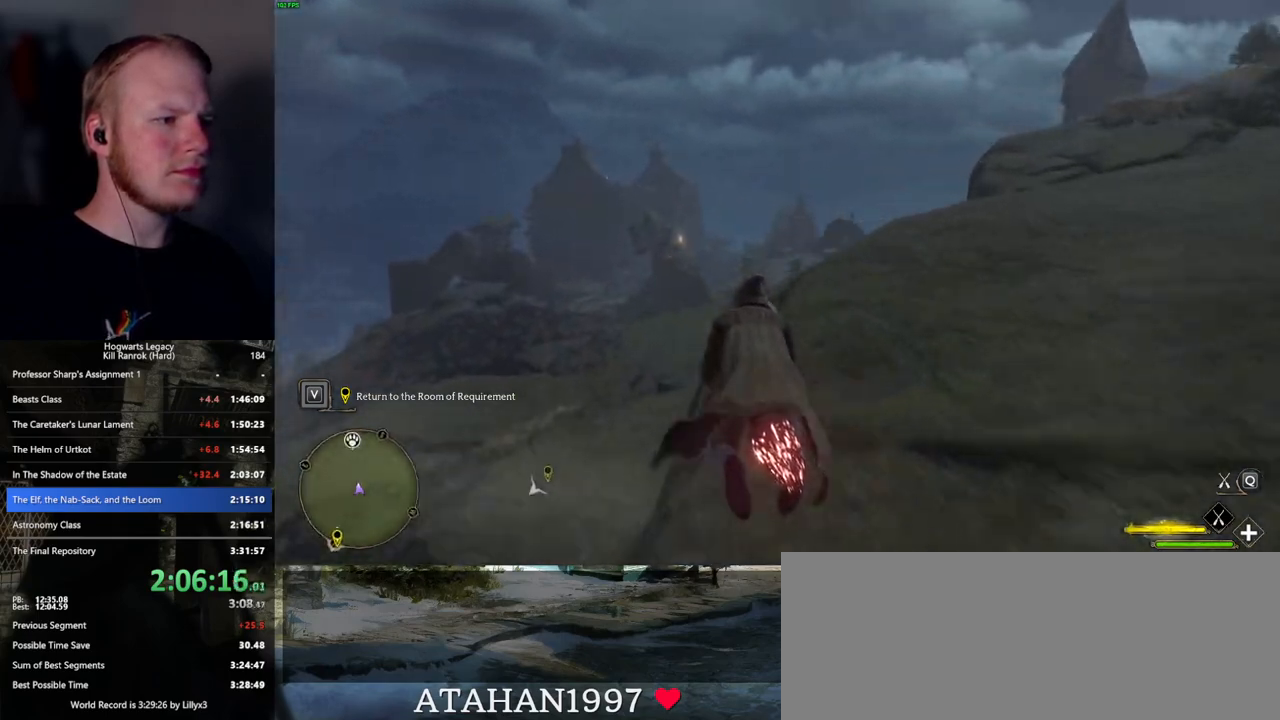
{"keys": ["w"], "mouse": ["left"], "events": [[317, "d", "down"], [484, "d", "up"]]}
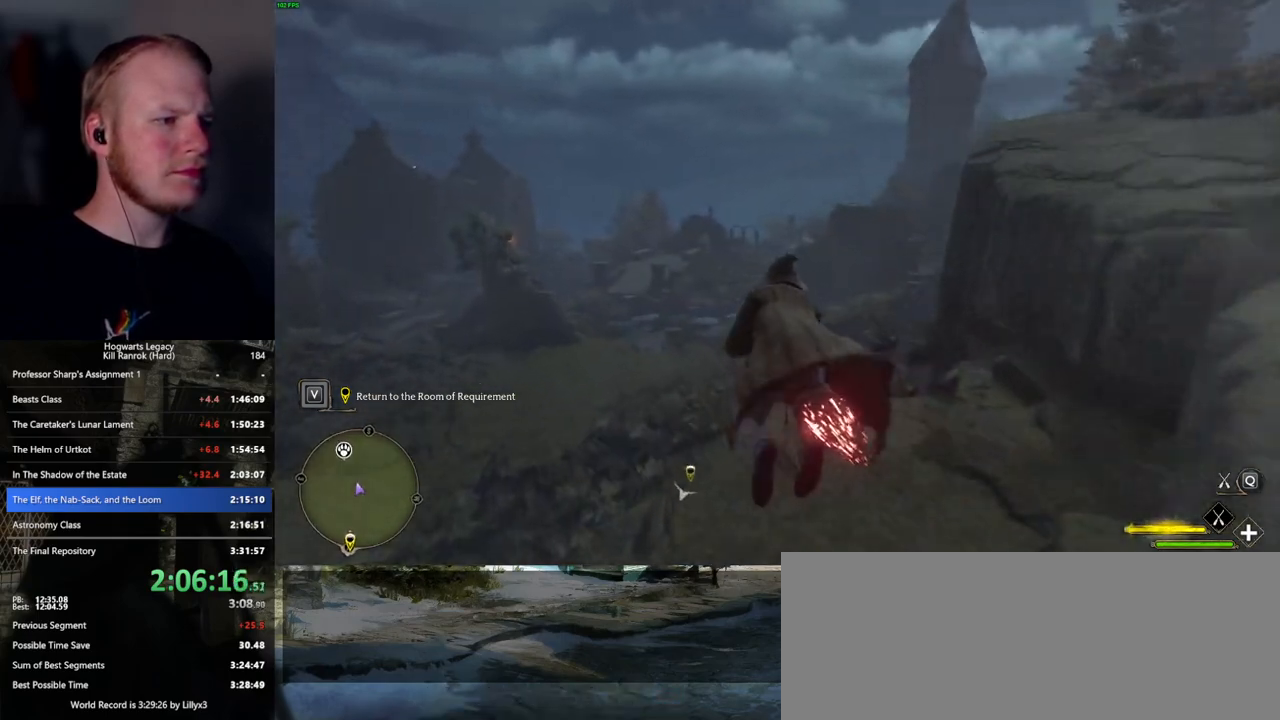
{"keys": ["w"], "mouse": ["left"], "events": []}
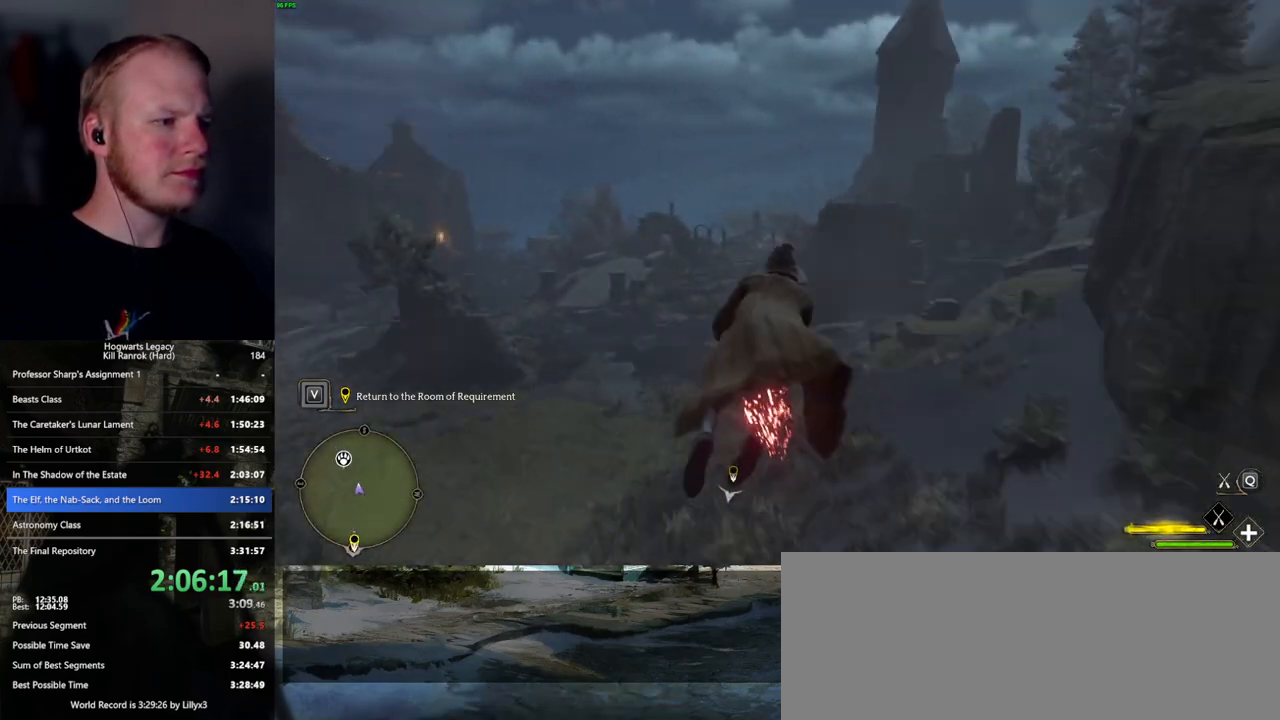
{"keys": ["w"], "mouse": ["left"], "events": [[50, "ctrl_l", "down"], [100, "ctrl_l", "up"], [300, "ctrl_l", "down"], [400, "ctrl_l", "up"]]}
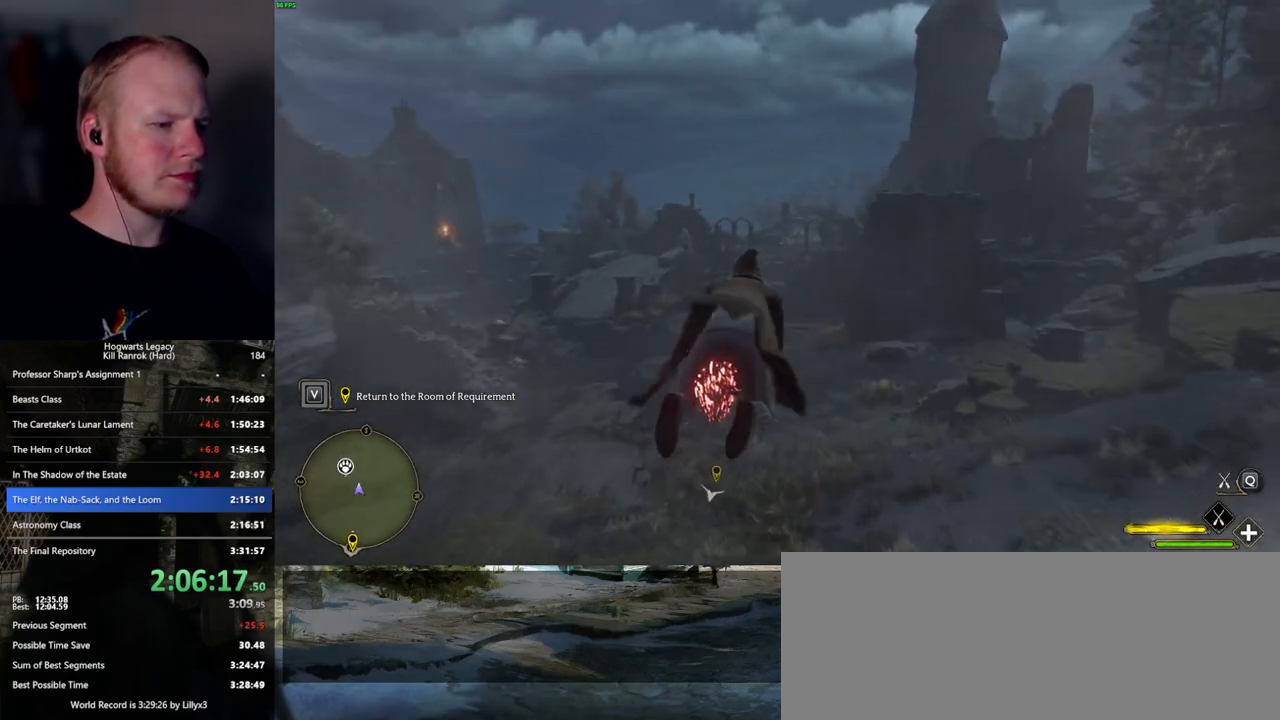
{"keys": ["ctrl_l", "w"], "mouse": ["left"], "events": [[117, "ctrl_l", "down"]]}
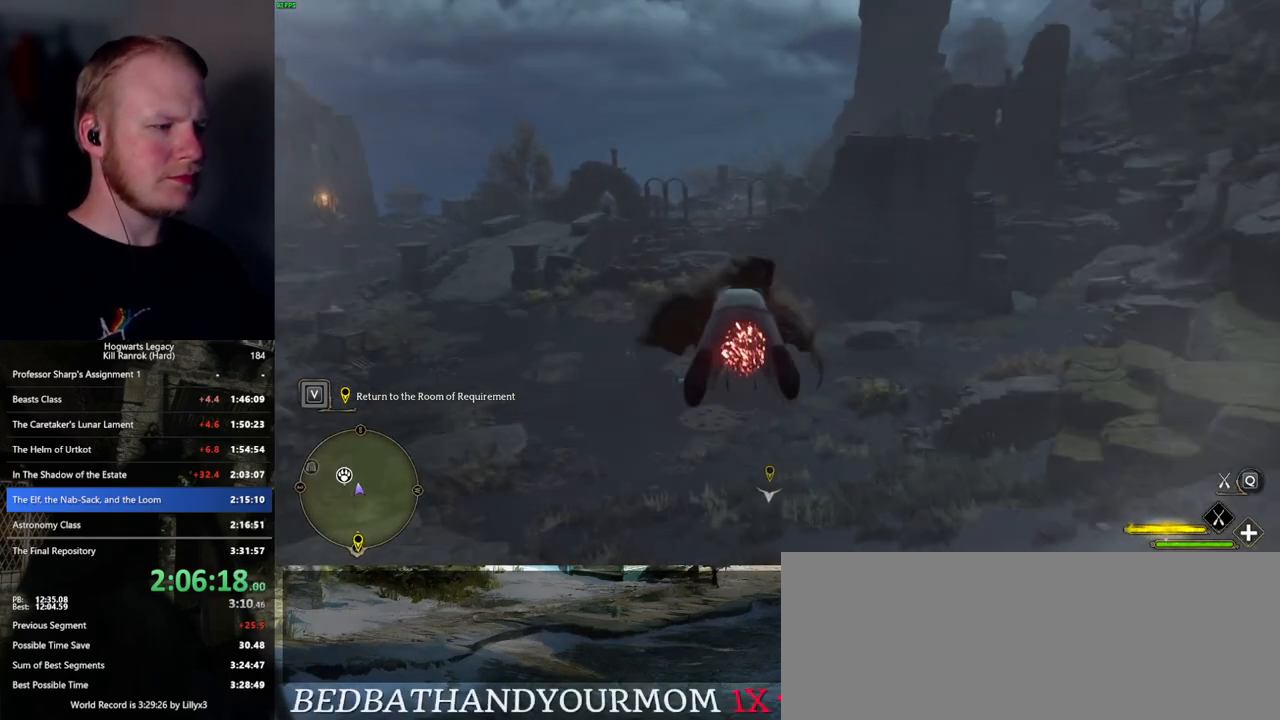
{"keys": ["ctrl_l", "w"], "mouse": ["left"], "events": []}
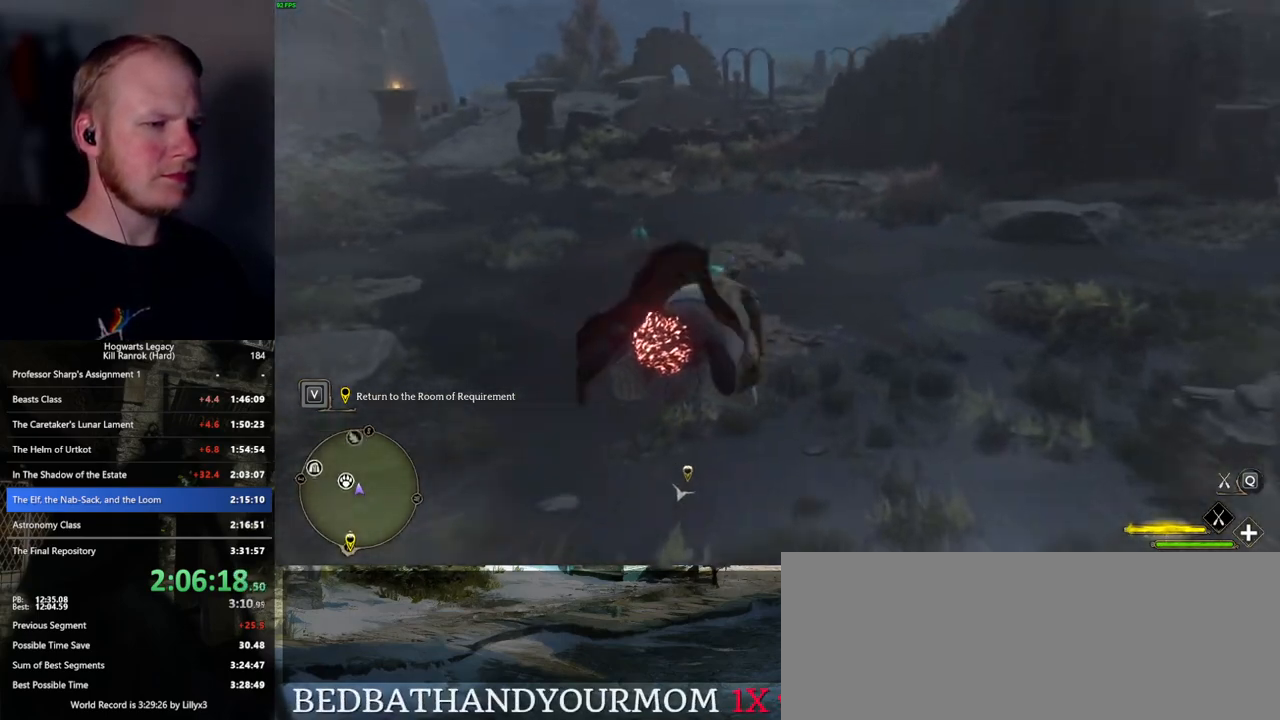
{"keys": ["w"], "mouse": [], "events": [[134, "ctrl_l", "up"], [167, "b", "down"], [200, "mouse_left", "up"], [284, "b", "up"]]}
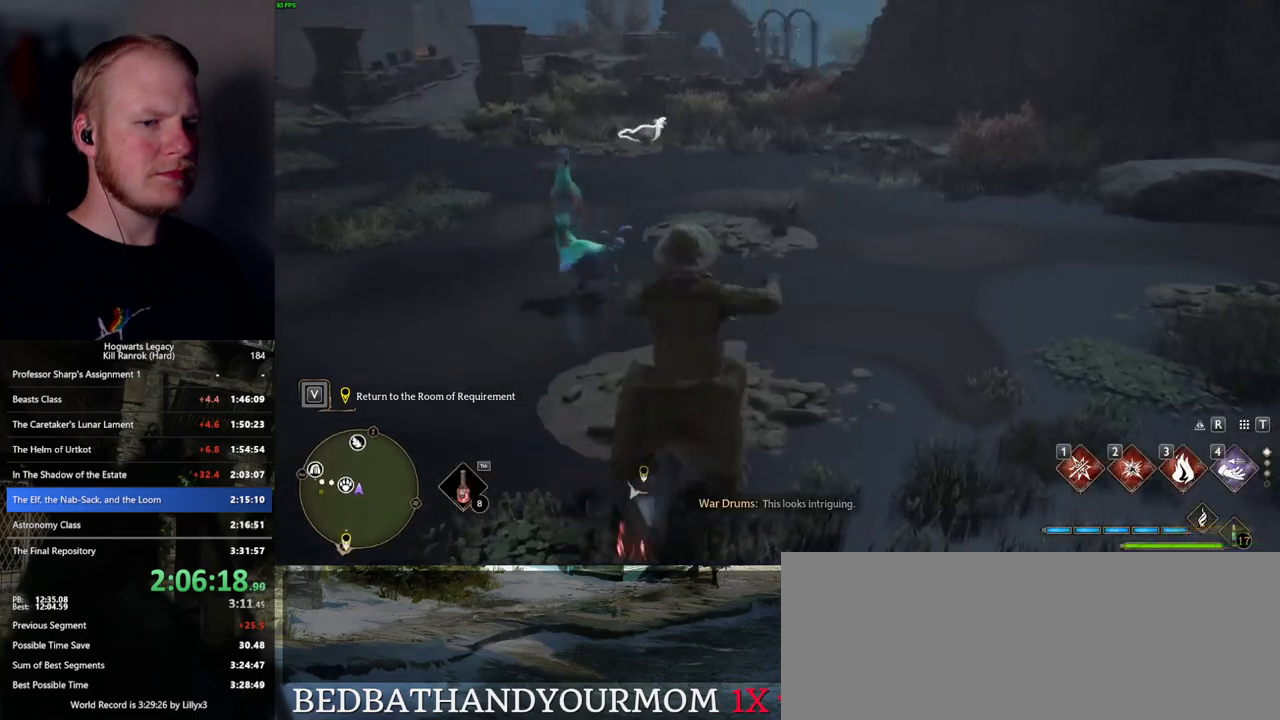
{"keys": ["w"], "mouse": [], "events": []}
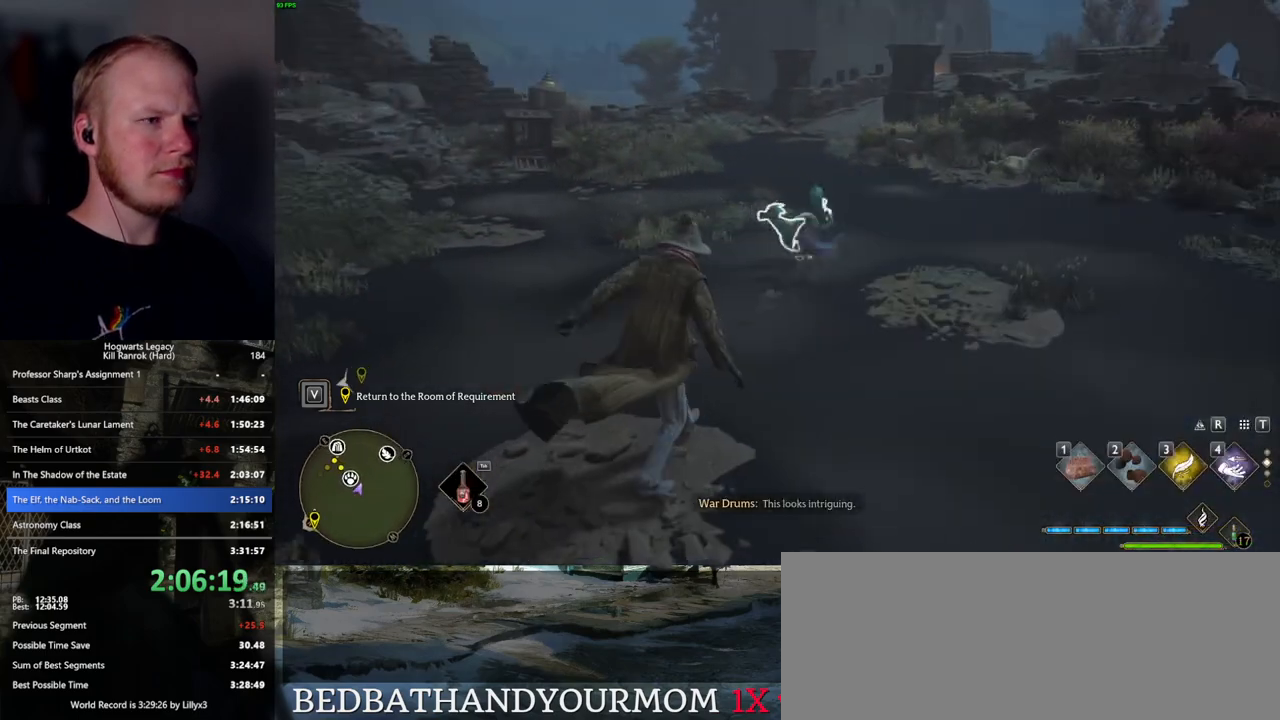
{"keys": ["w"], "mouse": [], "events": [[284, "3", "down"], [384, "3", "up"]]}
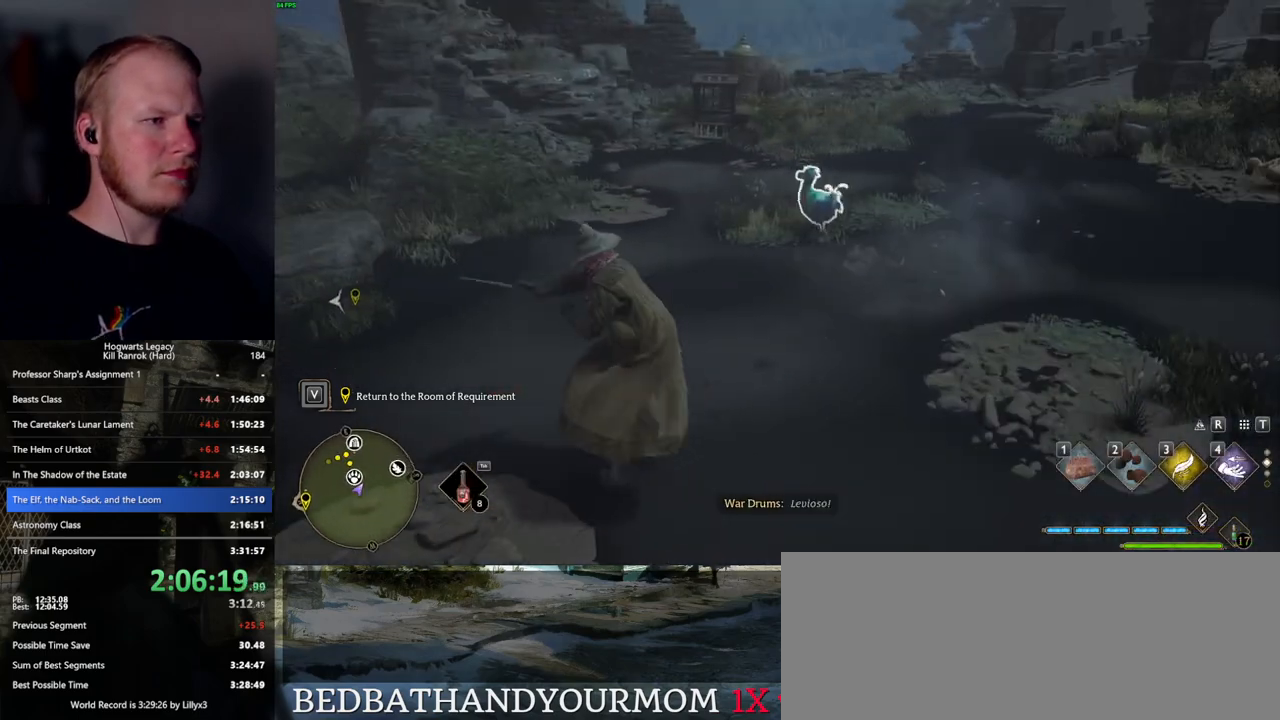
{"keys": ["w"], "mouse": [], "events": []}
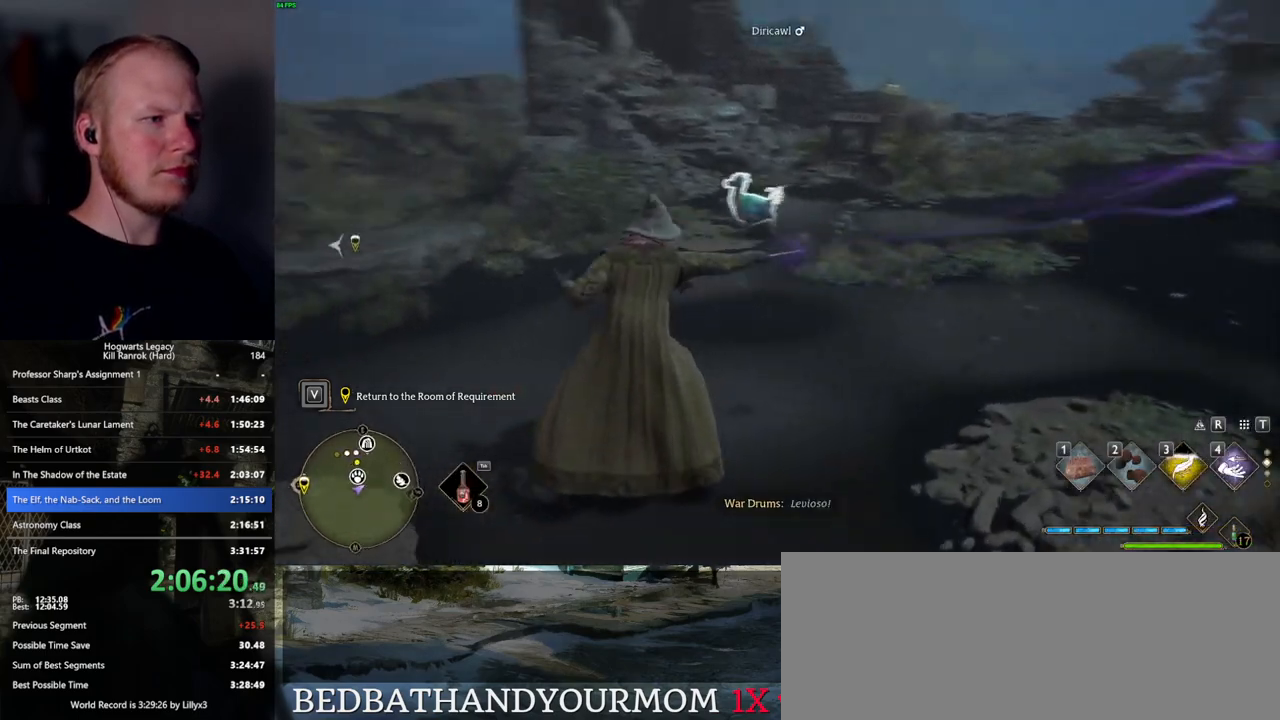
{"keys": ["w"], "mouse": [], "events": []}
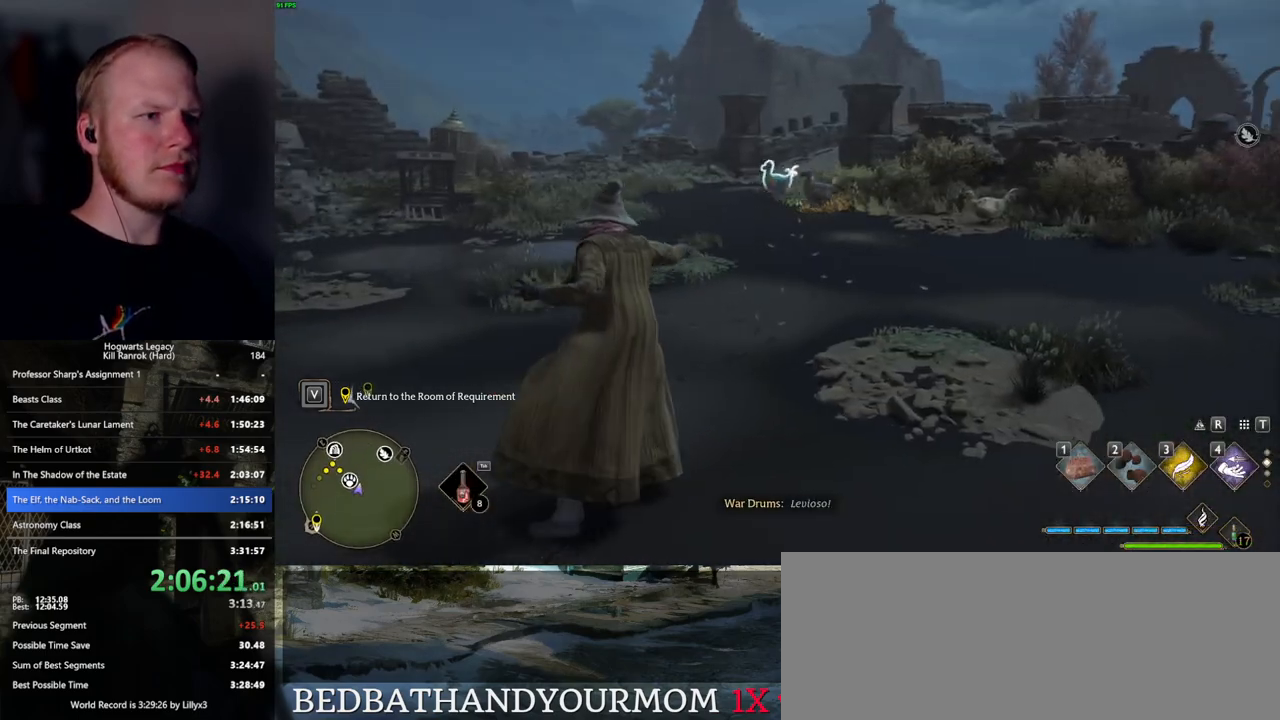
{"keys": ["w"], "mouse": [], "events": [[250, "3", "down"], [384, "3", "up"]]}
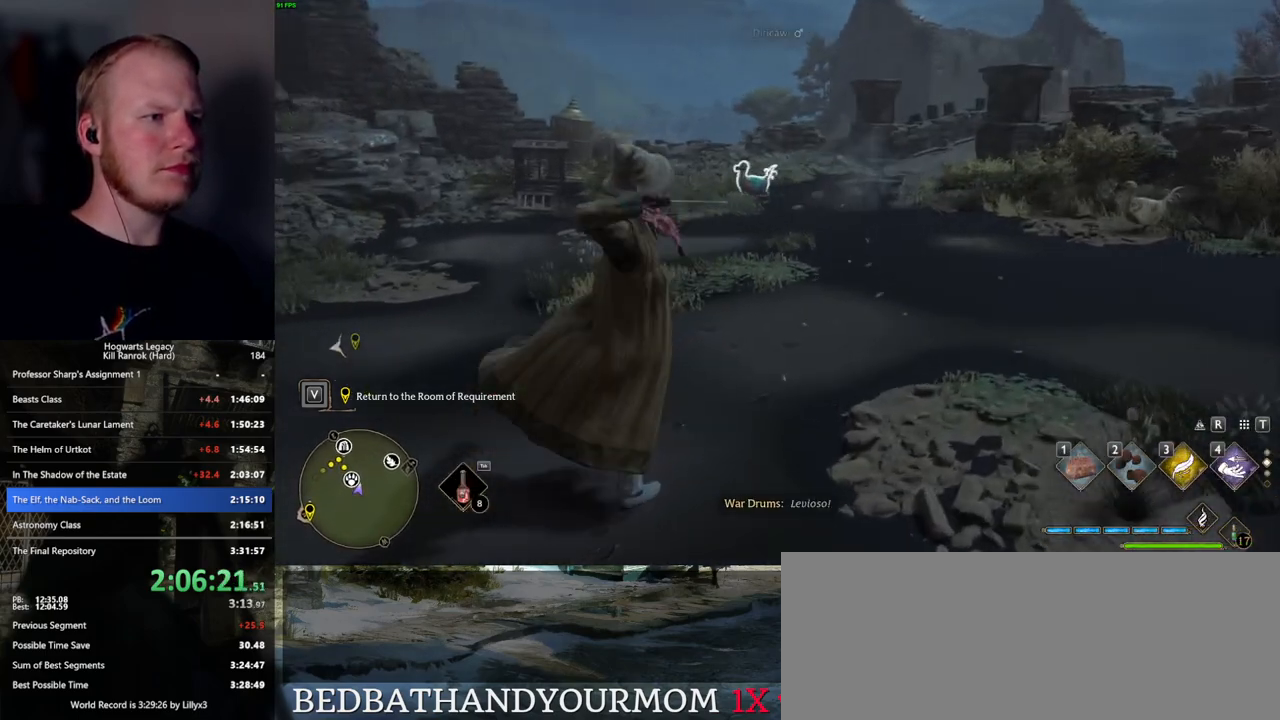
{"keys": ["w"], "mouse": [], "events": []}
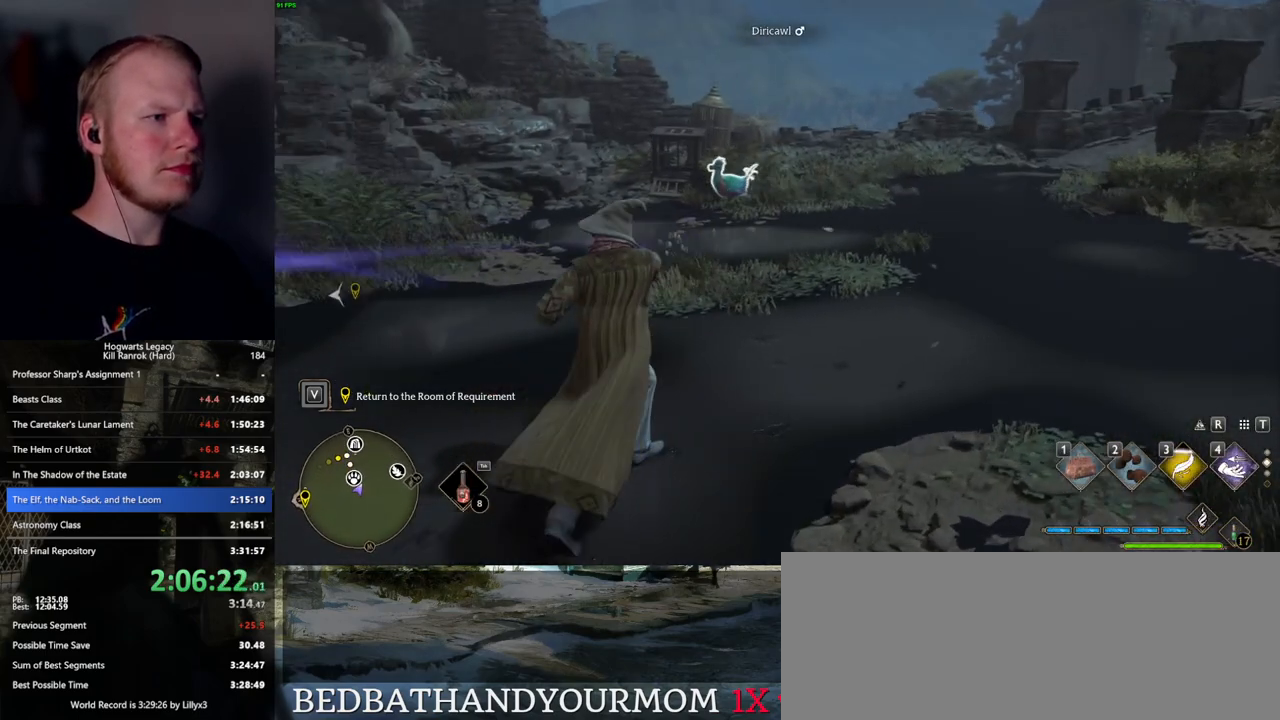
{"keys": ["w"], "mouse": [], "events": [[284, "3", "down"], [417, "3", "up"]]}
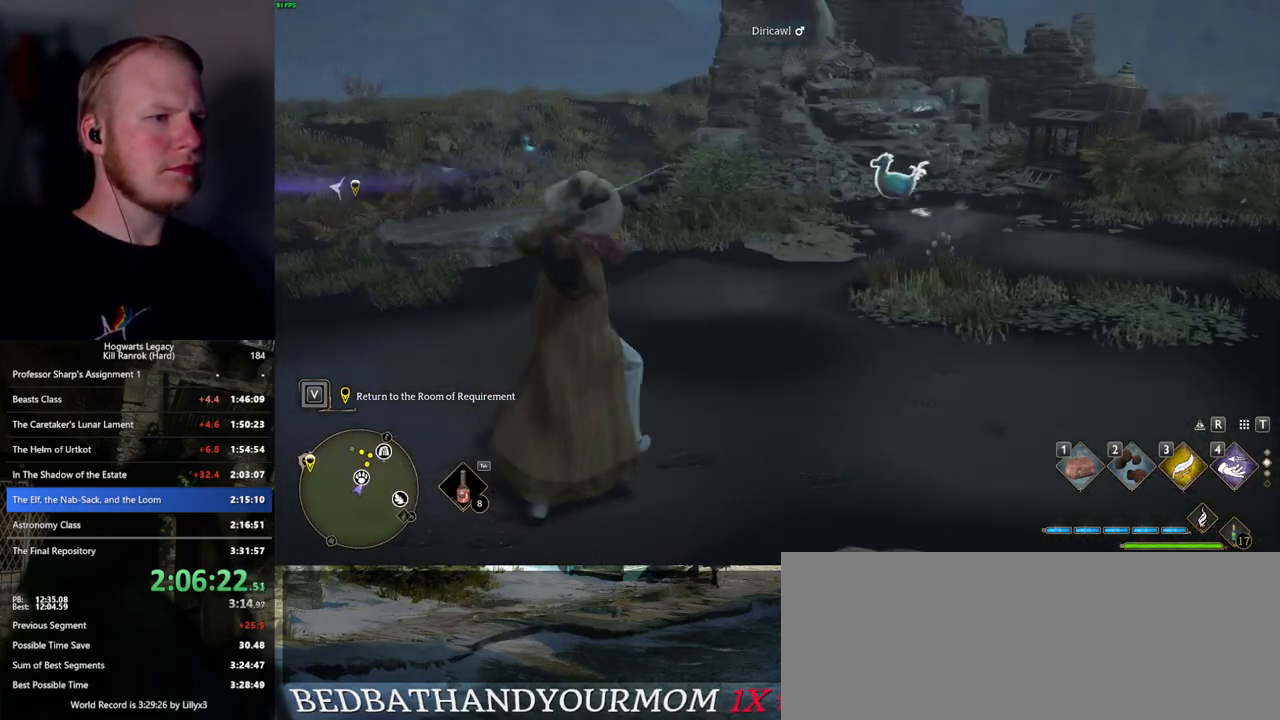
{"keys": ["w"], "mouse": [], "events": []}
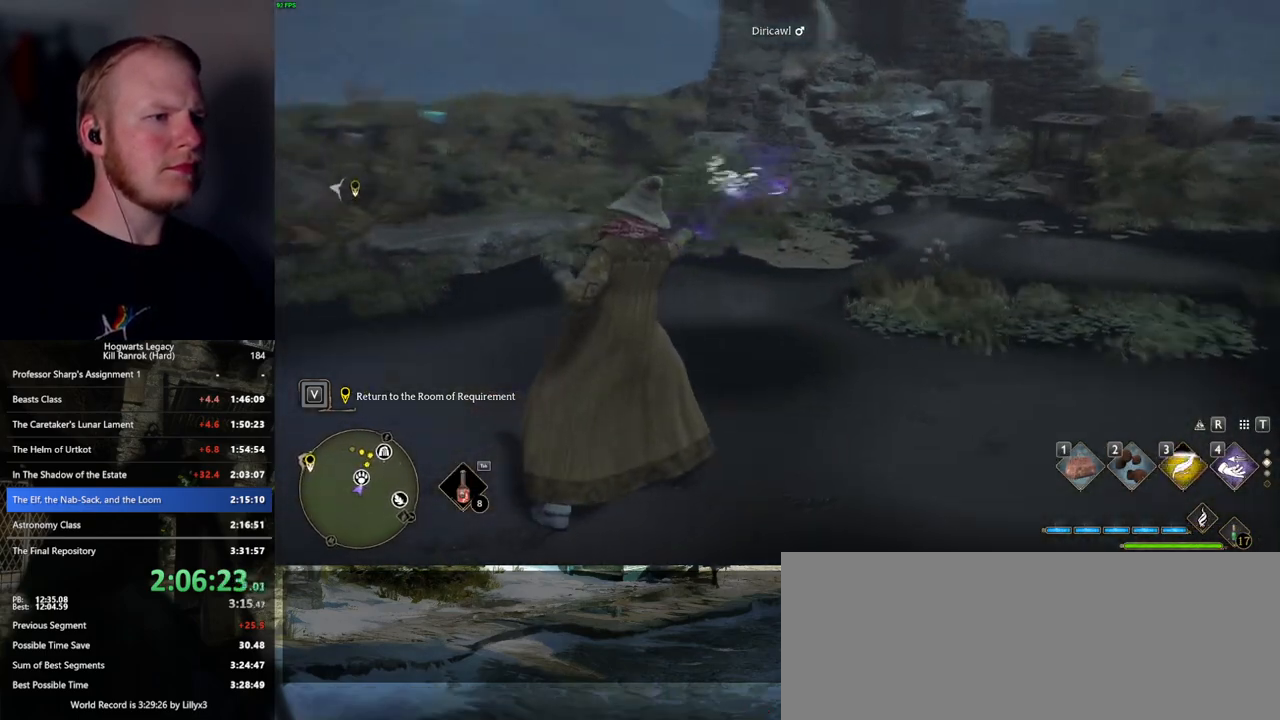
{"keys": ["w"], "mouse": [], "events": [[67, "1", "down"], [167, "1", "up"], [250, "1", "down"], [350, "1", "up"]]}